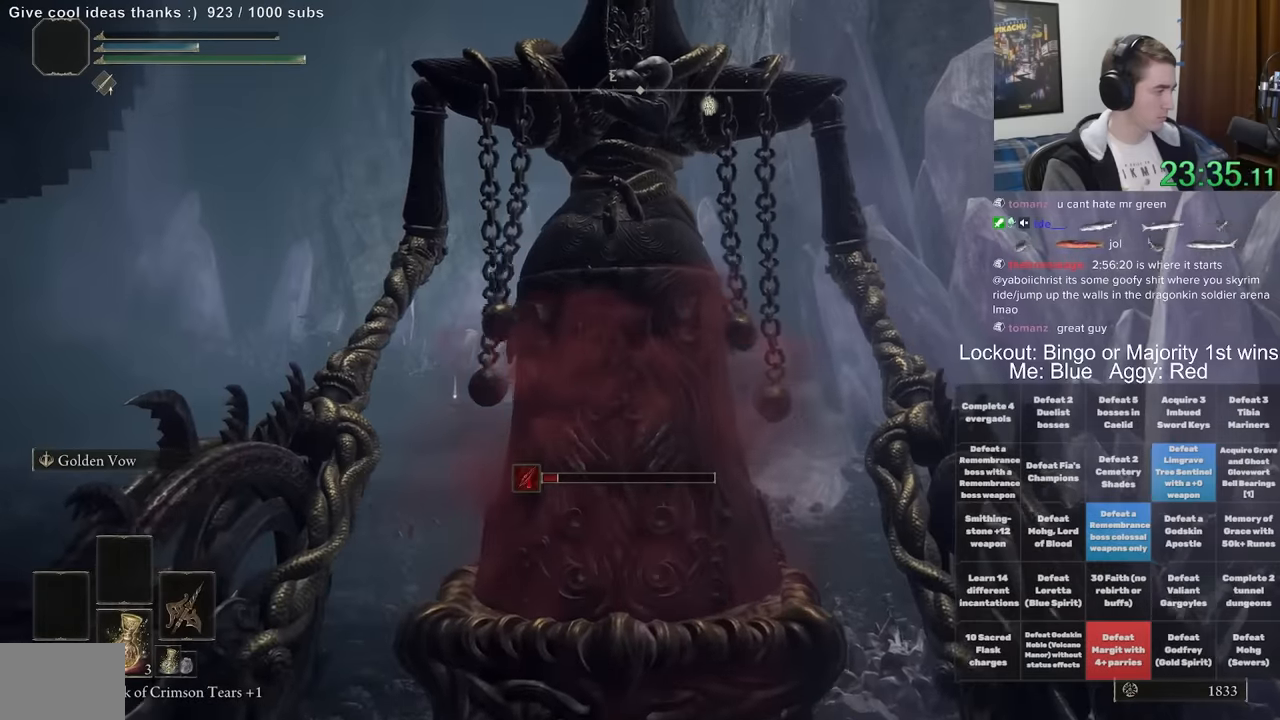
Gameplay with a controller (Xbox layout); each line is a JSON object with the inputs held at the frame after it (dt_ms = milliseconds from this image to that frame). "events" lists button and stick changes between this image and that frame as [ms after this image, input, new state], when the widget could be followed in between. Not read: A L1 L3 R1 R3.
{"dt_ms": 500, "buttons": [], "left_stick": "up-right", "right_stick": "center", "events": []}
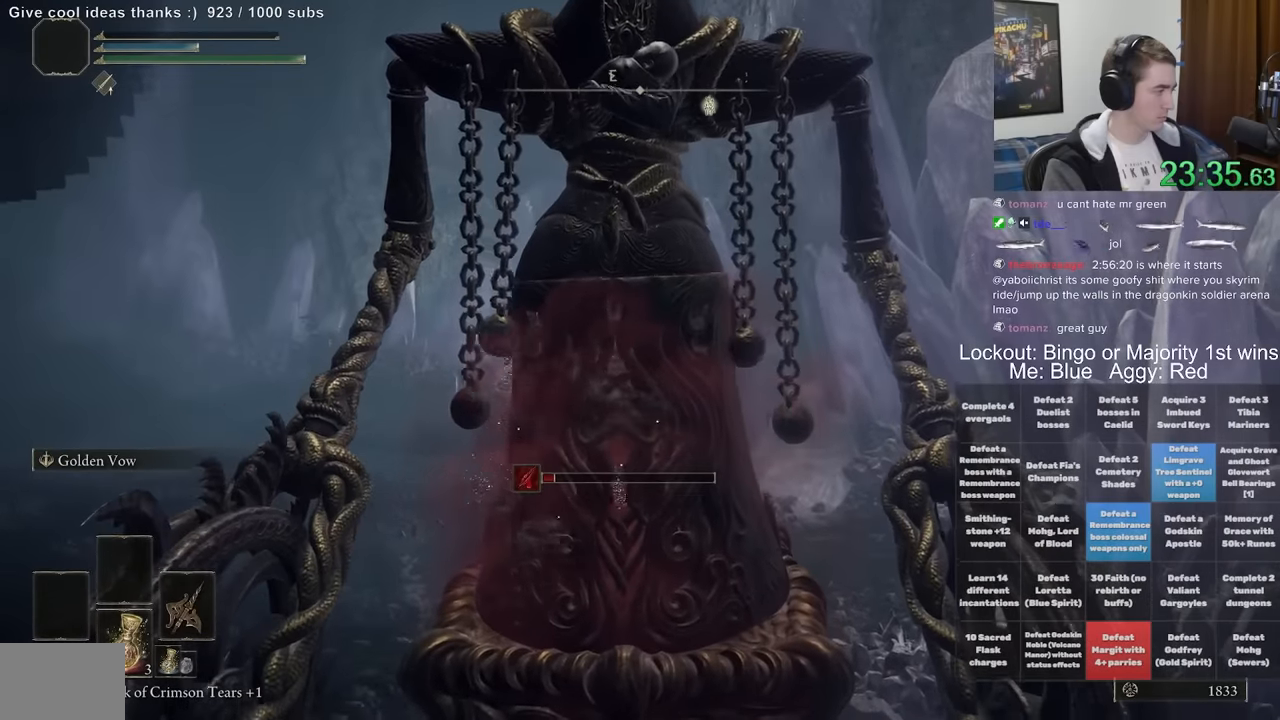
{"dt_ms": 500, "buttons": [], "left_stick": "up-right", "right_stick": "center", "events": []}
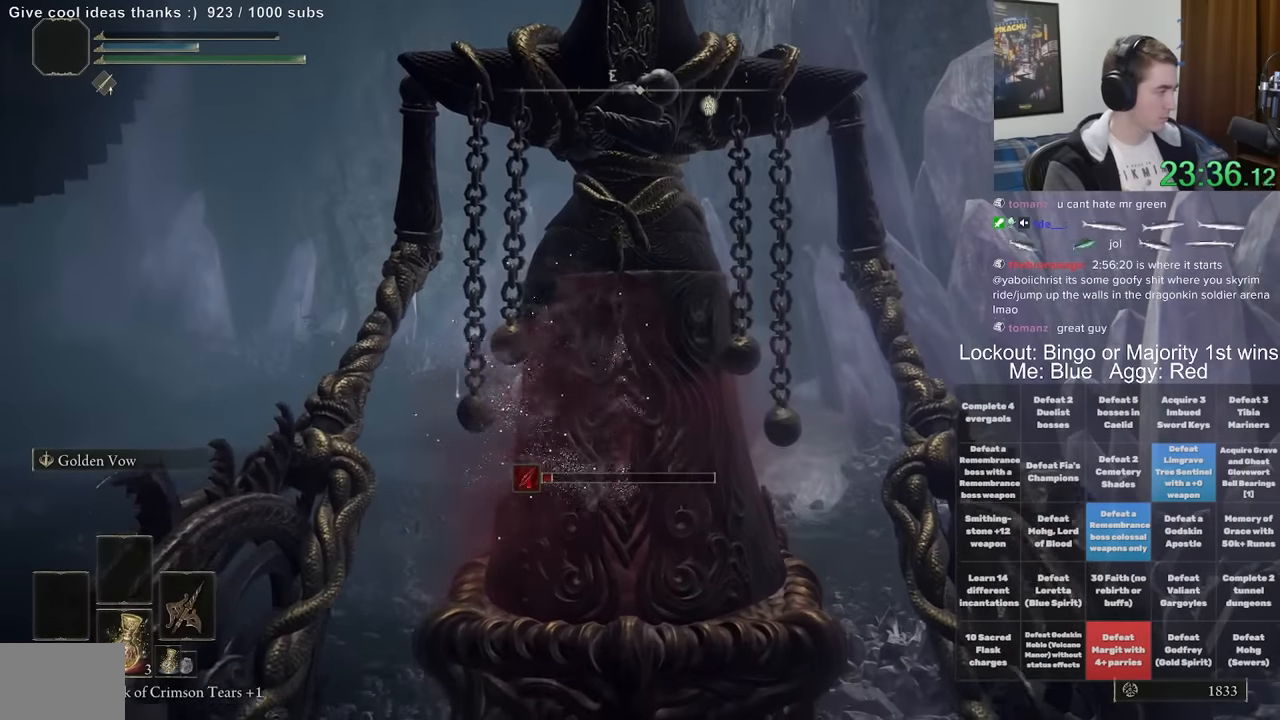
{"dt_ms": 500, "buttons": [], "left_stick": "up-right", "right_stick": "center", "events": []}
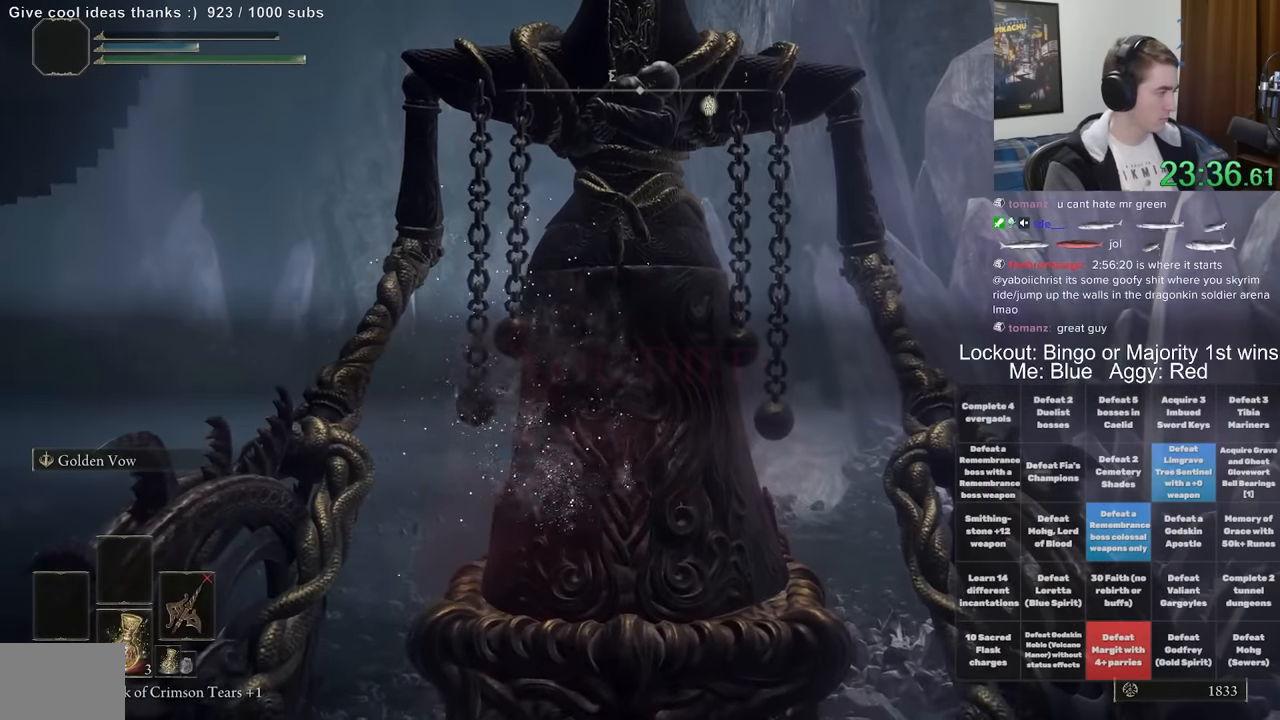
{"dt_ms": 500, "buttons": [], "left_stick": "up-right", "right_stick": "center", "events": []}
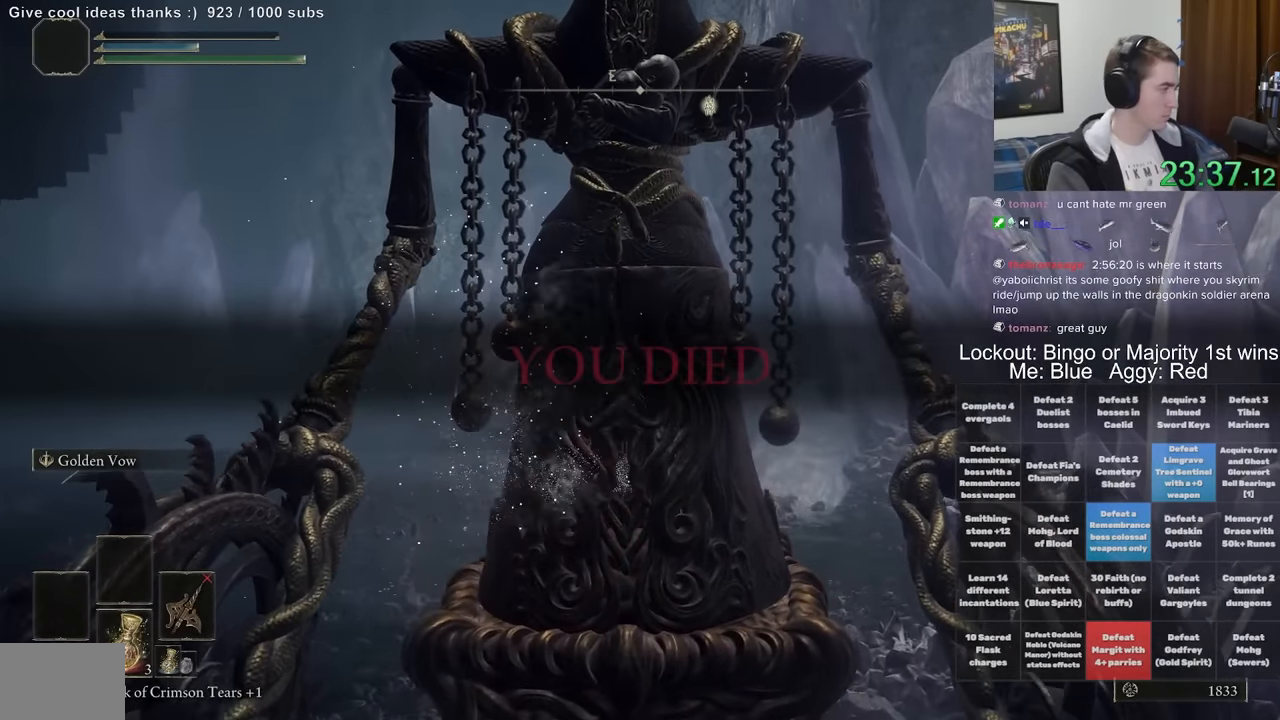
{"dt_ms": 500, "buttons": [], "left_stick": "up-right", "right_stick": "center", "events": []}
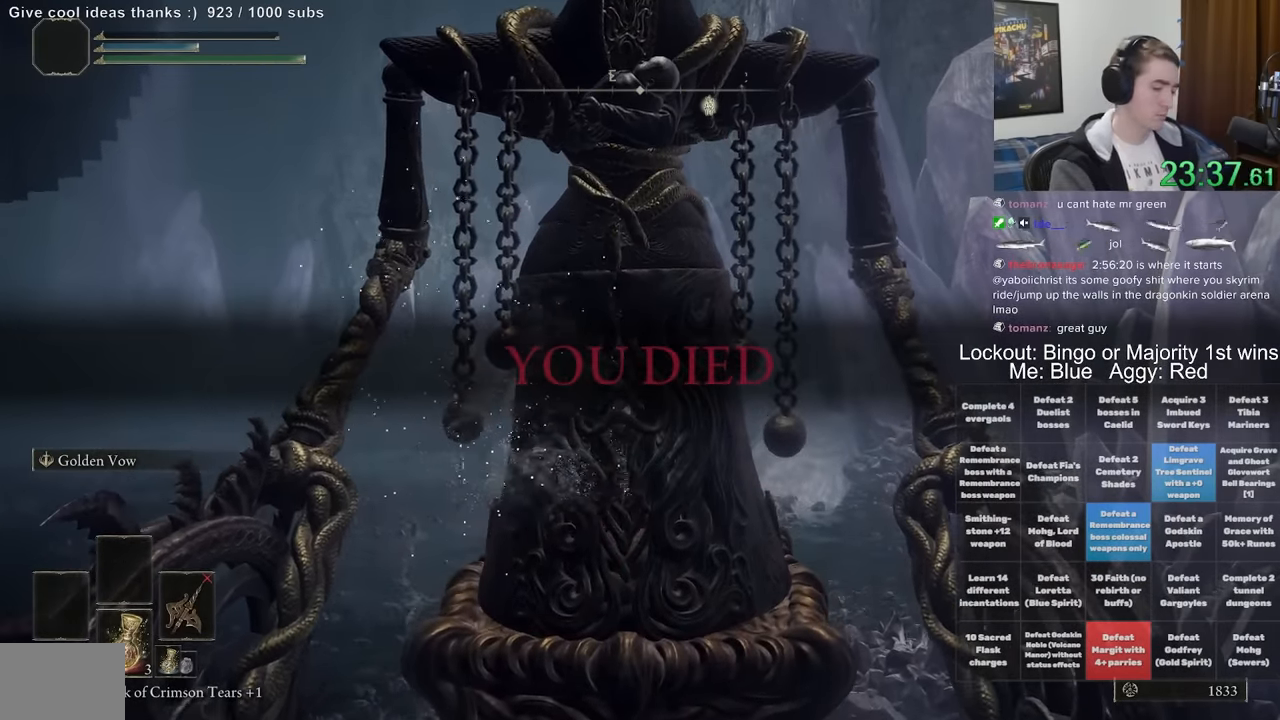
{"dt_ms": 1000, "buttons": ["B"], "left_stick": "up", "right_stick": "center", "events": [[567, "B", "down"], [567, "left_stick", "up"]]}
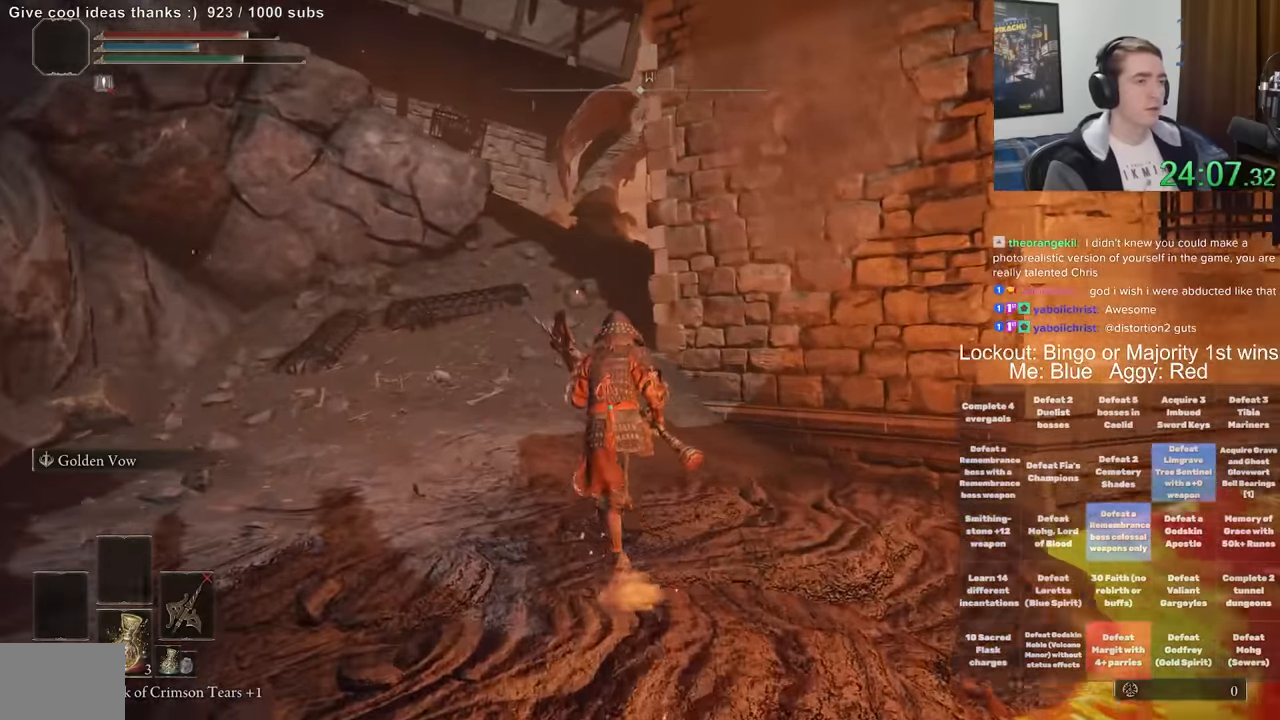
{"dt_ms": 500, "buttons": ["B"], "left_stick": "up", "right_stick": "center", "events": []}
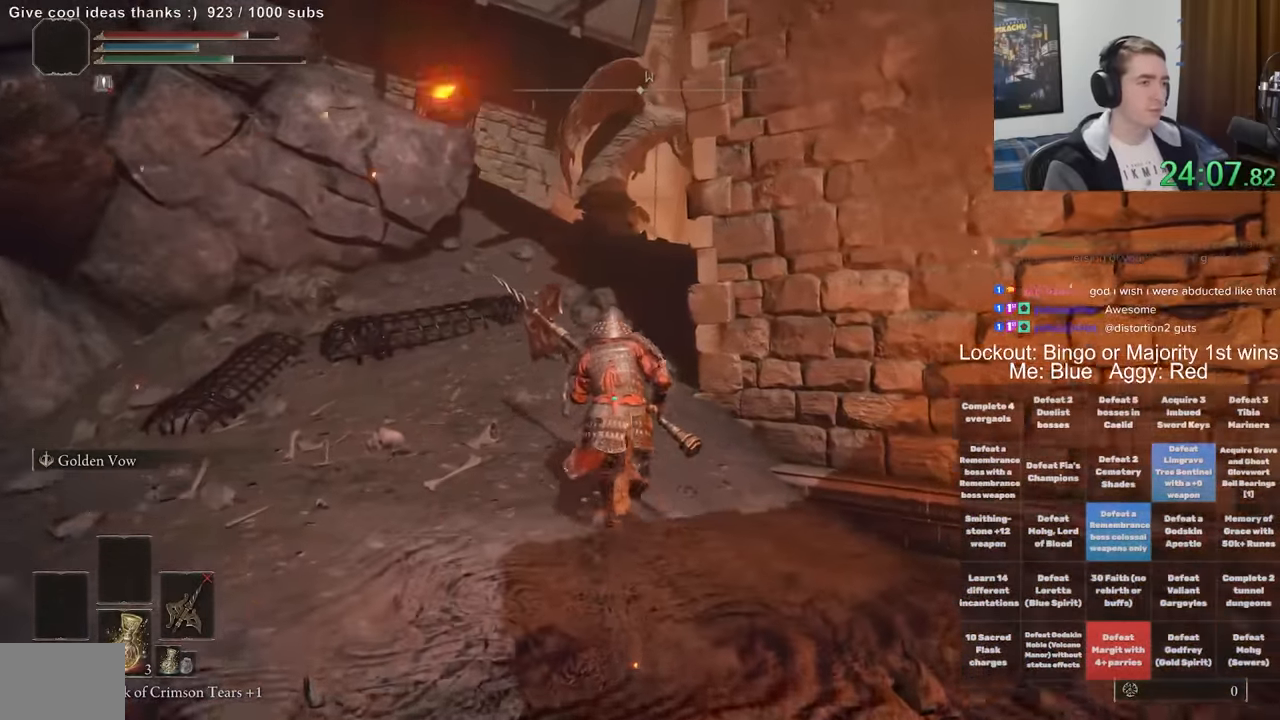
{"dt_ms": 500, "buttons": ["B"], "left_stick": "up", "right_stick": "center", "events": [[34, "right_stick", "down-right"], [150, "right_stick", "center"]]}
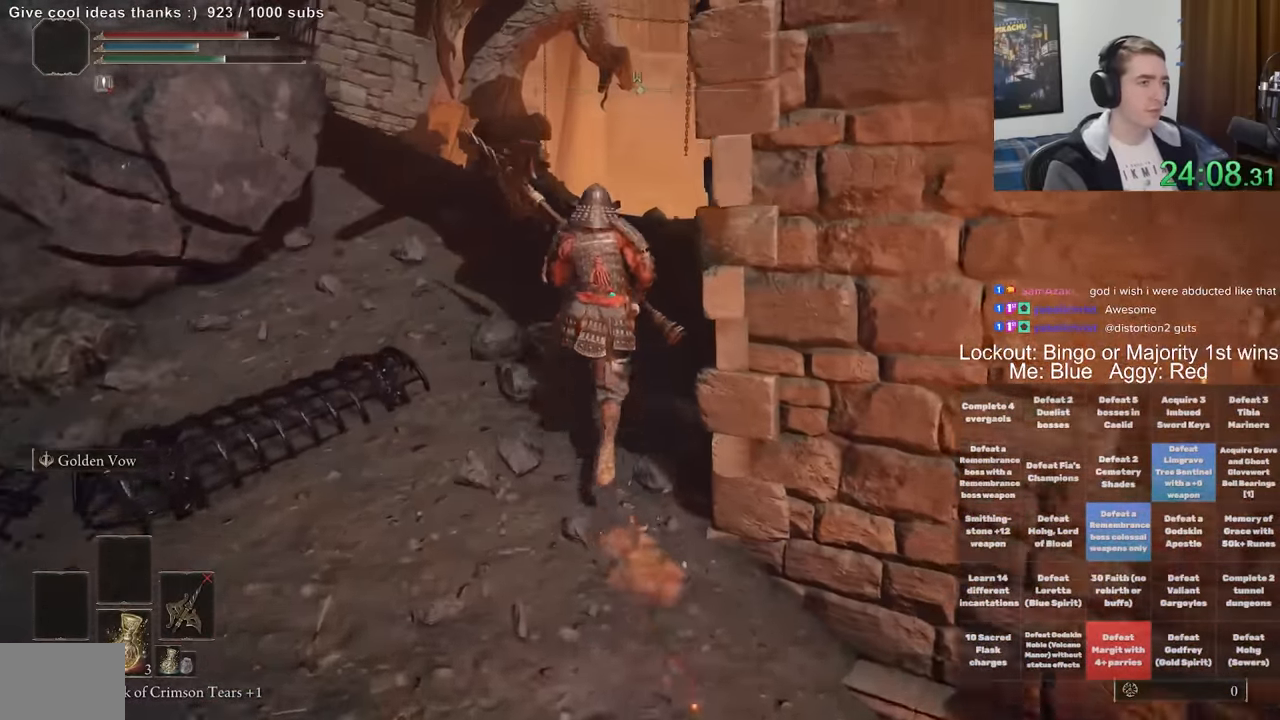
{"dt_ms": 500, "buttons": ["B"], "left_stick": "up", "right_stick": "center", "events": []}
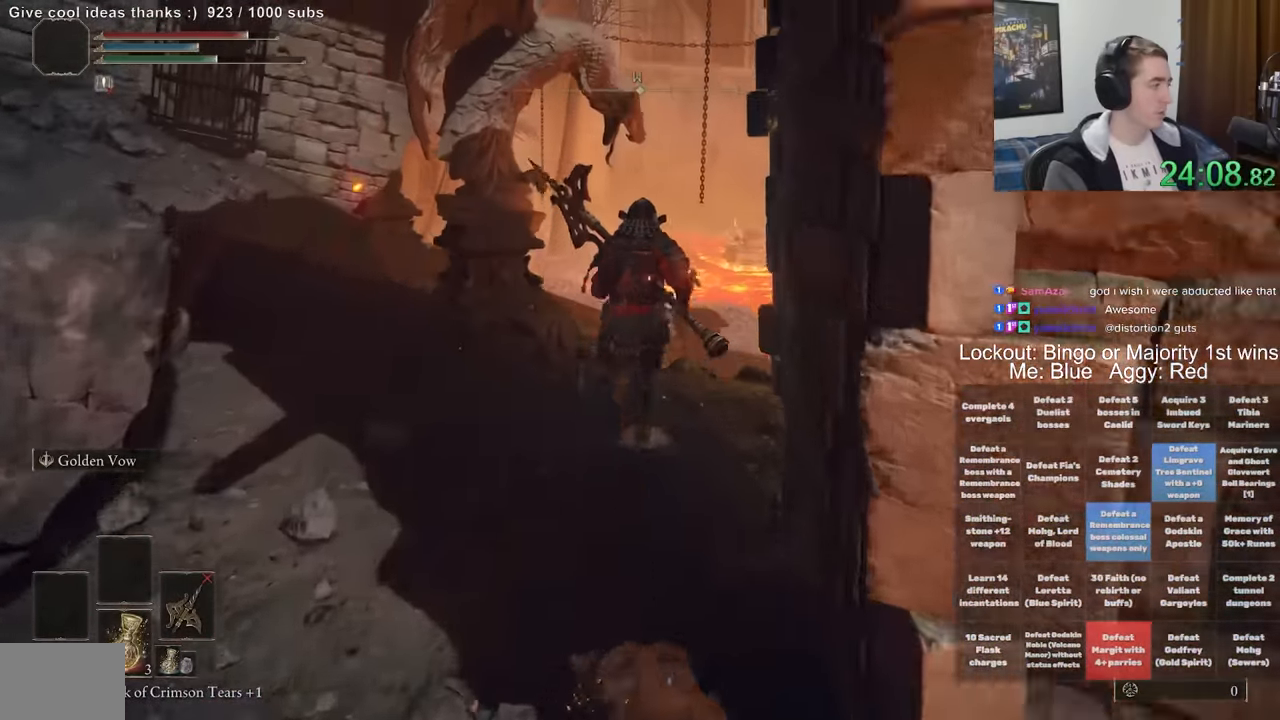
{"dt_ms": 500, "buttons": ["B"], "left_stick": "up", "right_stick": "center", "events": []}
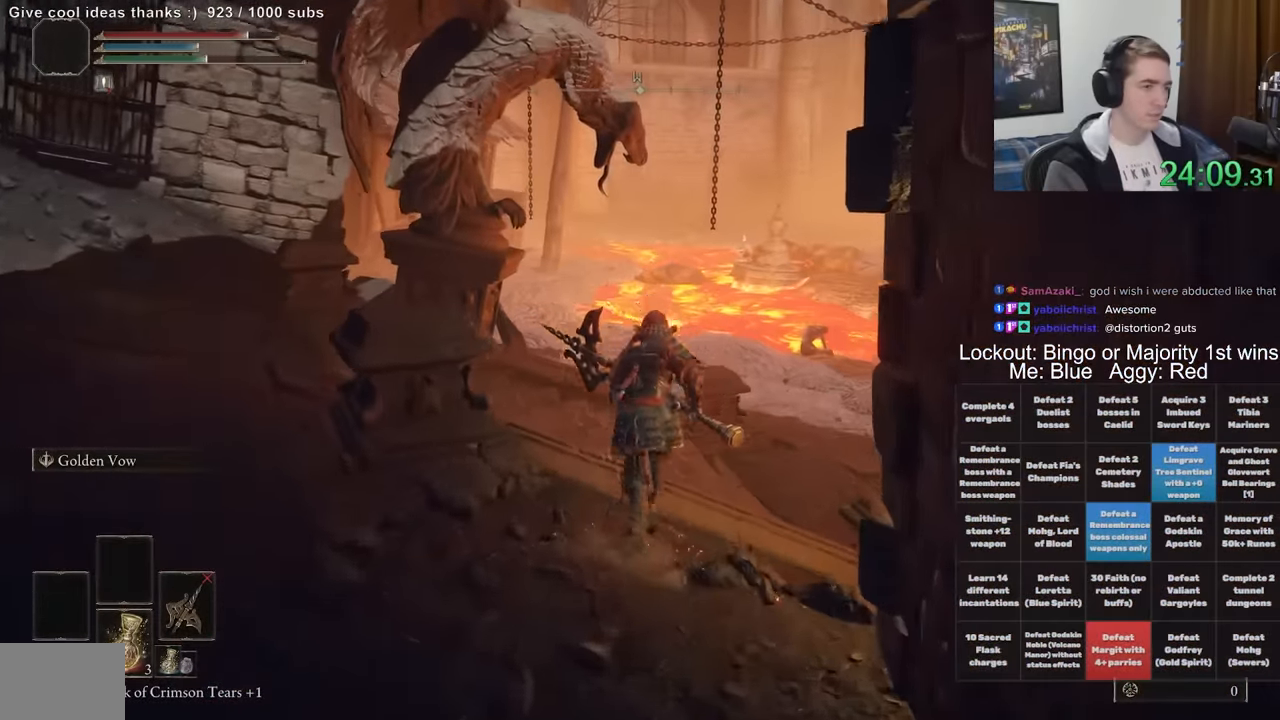
{"dt_ms": 1000, "buttons": ["B"], "left_stick": "up", "right_stick": "center", "events": [[117, "right_stick", "down-left"], [434, "right_stick", "down"], [550, "right_stick", "center"]]}
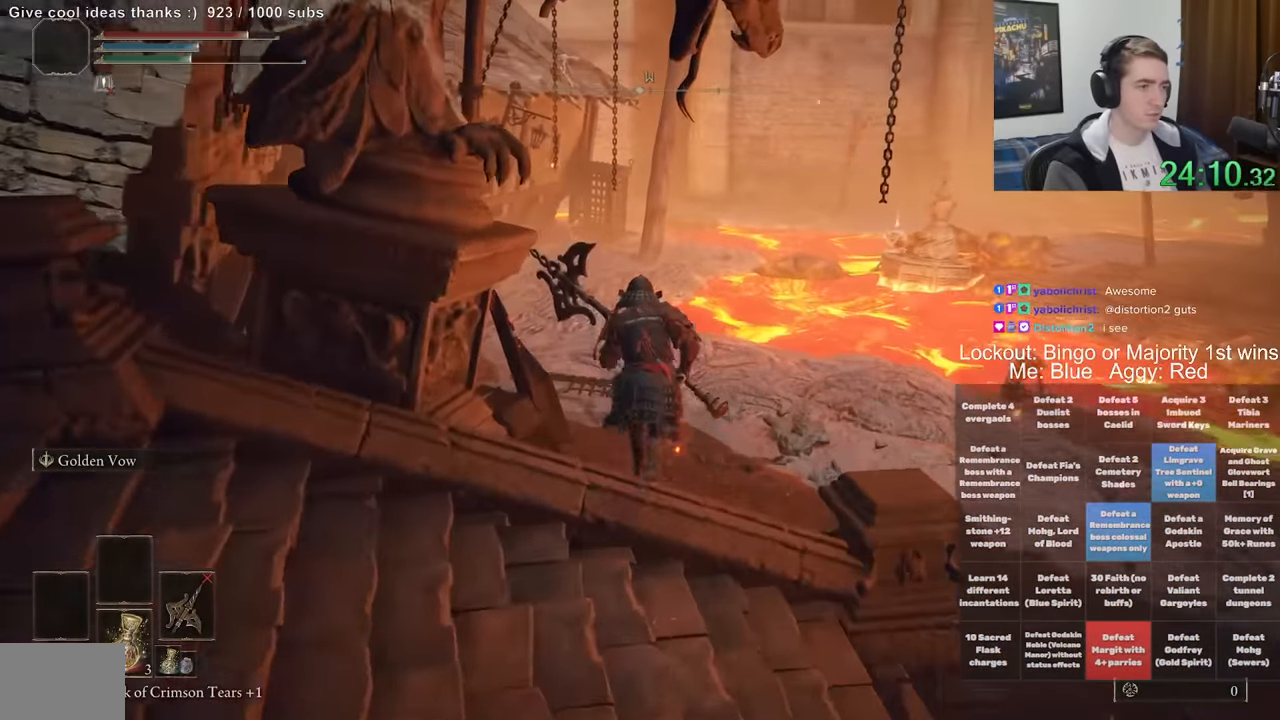
{"dt_ms": 500, "buttons": ["B"], "left_stick": "up", "right_stick": "center", "events": []}
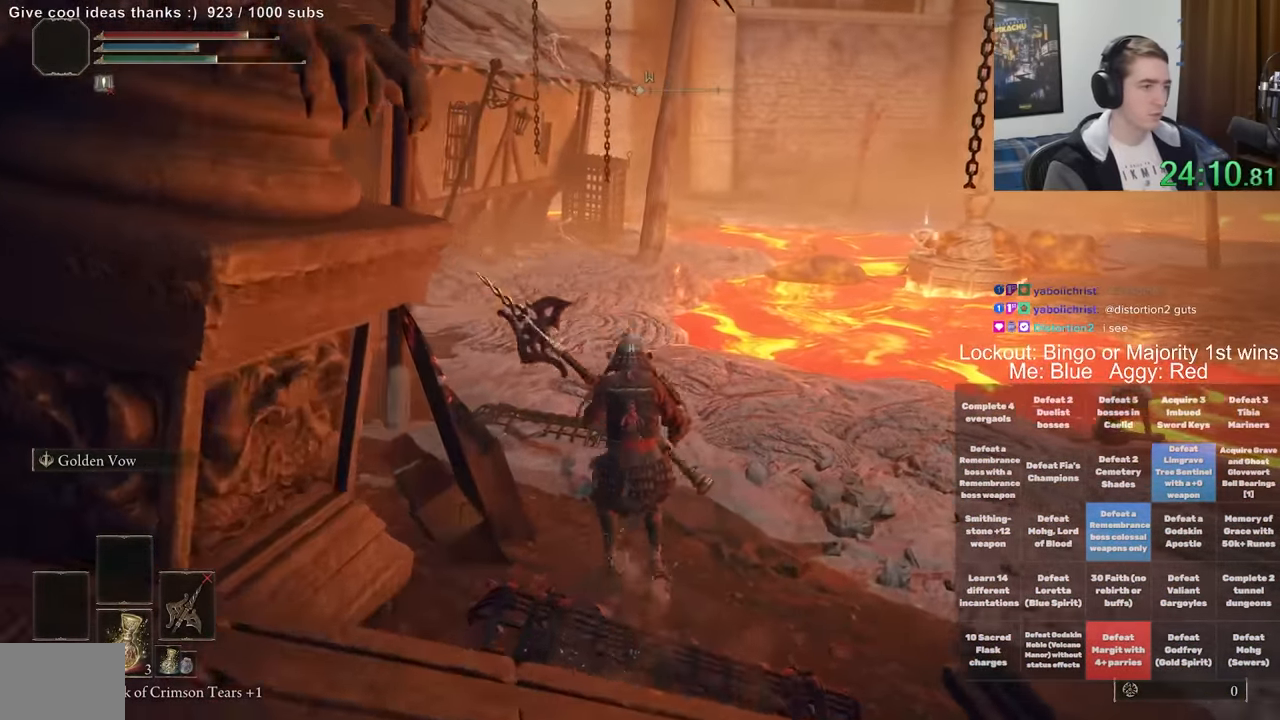
{"dt_ms": 1000, "buttons": ["B"], "left_stick": "up", "right_stick": "center", "events": [[467, "START", "down"], [517, "START", "up"]]}
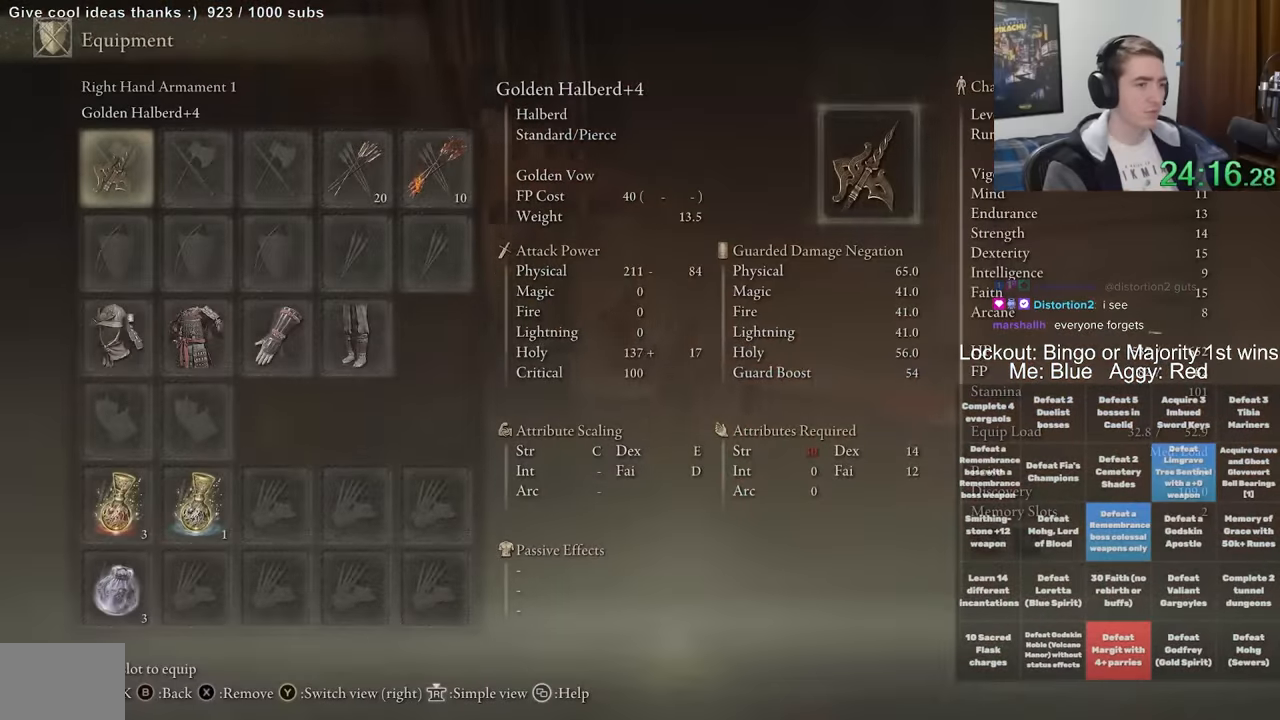
{"dt_ms": 500, "buttons": ["B"], "left_stick": "up", "right_stick": "center", "events": []}
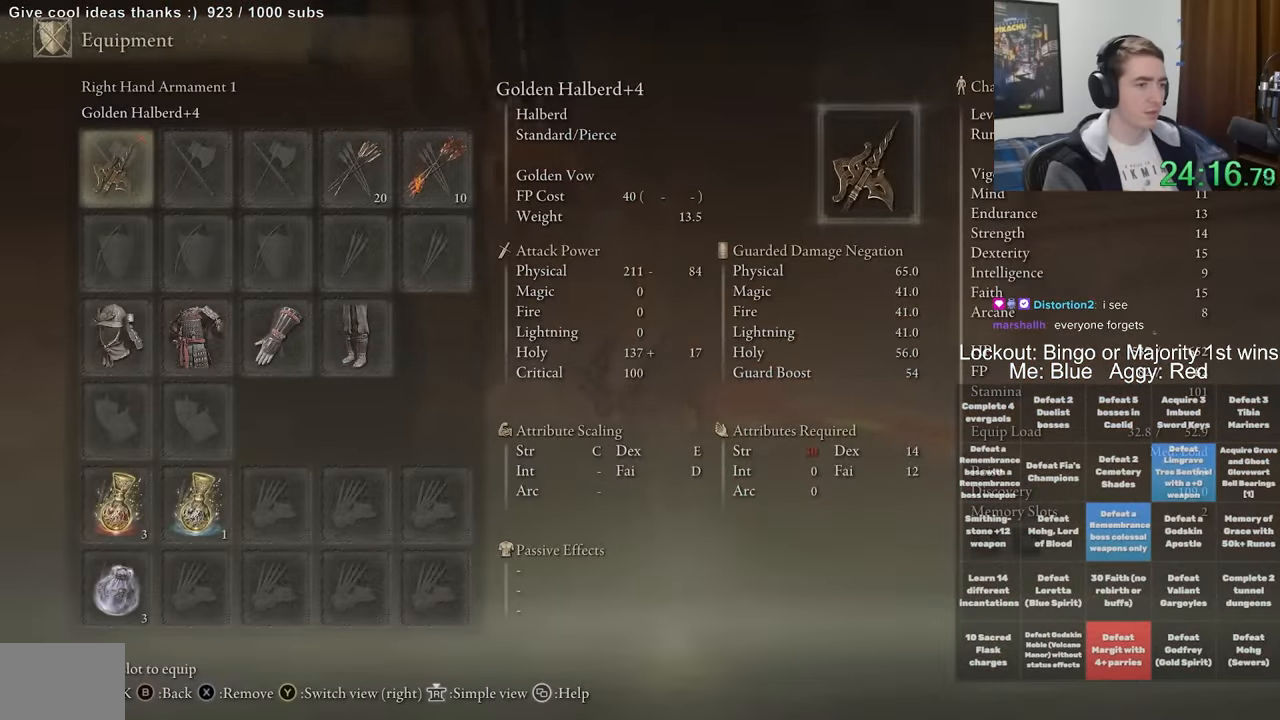
{"dt_ms": 500, "buttons": ["B"], "left_stick": "up-right", "right_stick": "center", "events": [[217, "left_stick", "up-left"], [467, "left_stick", "up-right"]]}
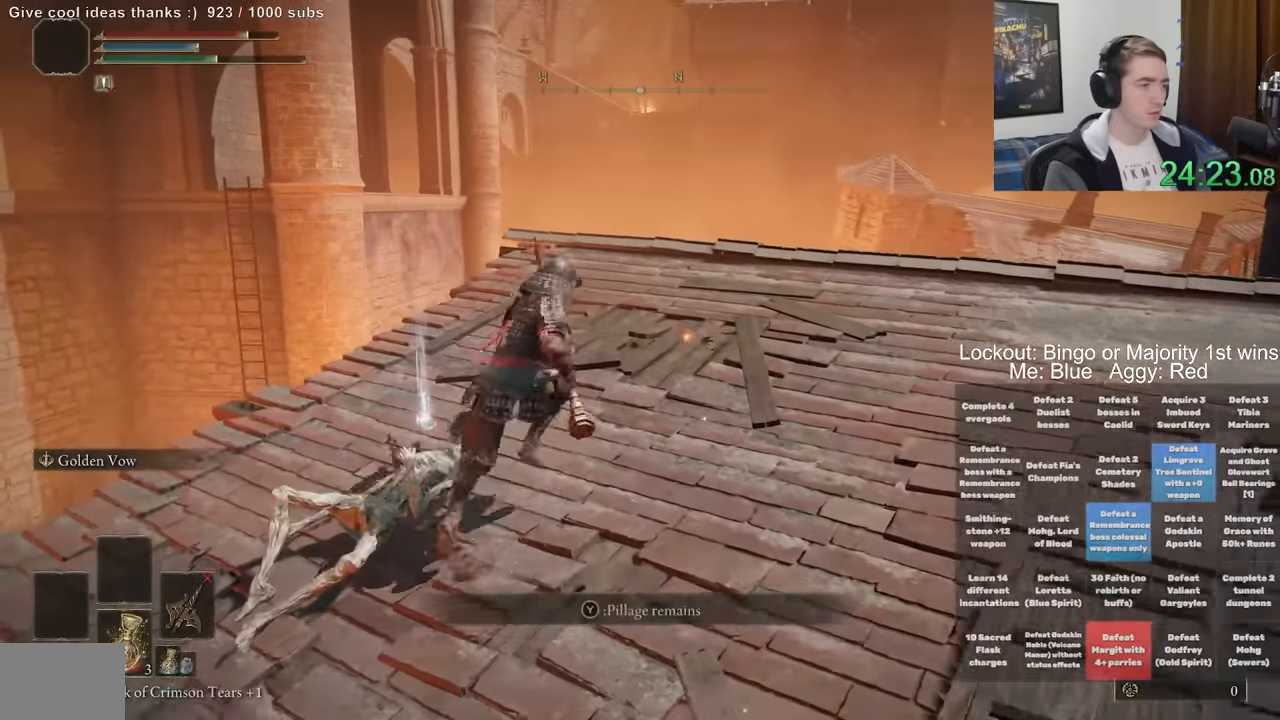
{"dt_ms": 500, "buttons": ["B"], "left_stick": "up-right", "right_stick": "center", "events": [[34, "left_stick", "right"], [200, "right_stick", "right"], [350, "left_stick", "up-right"], [484, "right_stick", "center"]]}